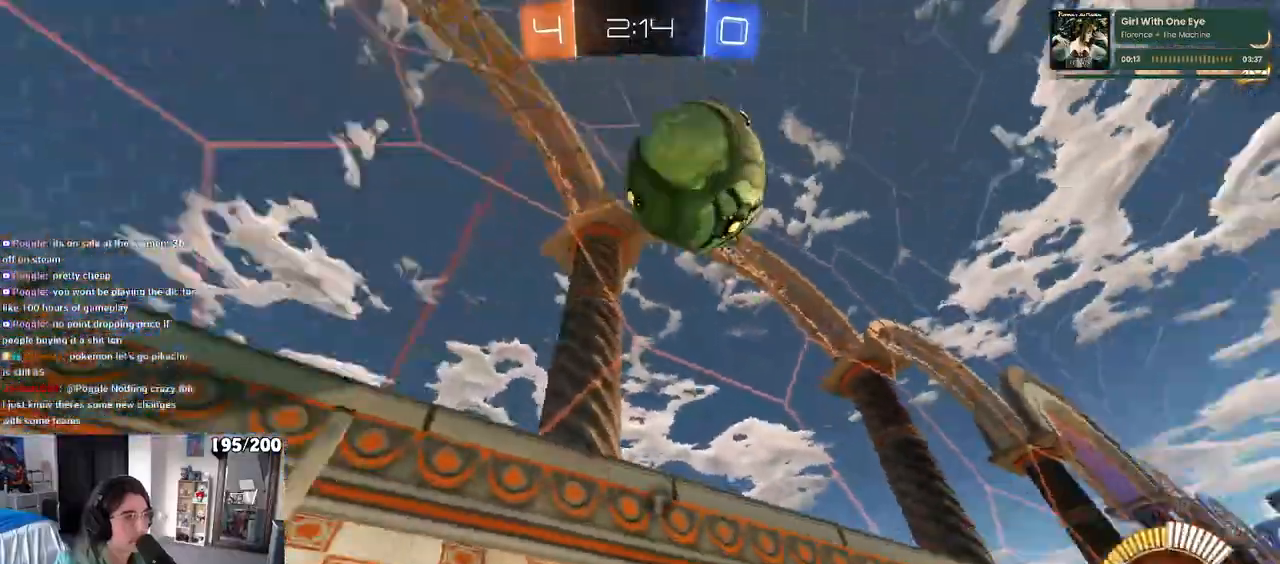
Gameplay with a controller (PlayStation layout); each line is a JSON object with the inputs held at the frame after it (dt_ms = milliseconds from this image to that frame). "events" lists button and stick changes between this image and that frame as [ms after this image, input, new state], when the widget could be followed in between.
{"dt_ms": 500, "buttons": ["R2"], "left_stick": "center", "right_stick": "center", "events": [[83, "TRIANGLE", "up"], [250, "left_stick", "center"]]}
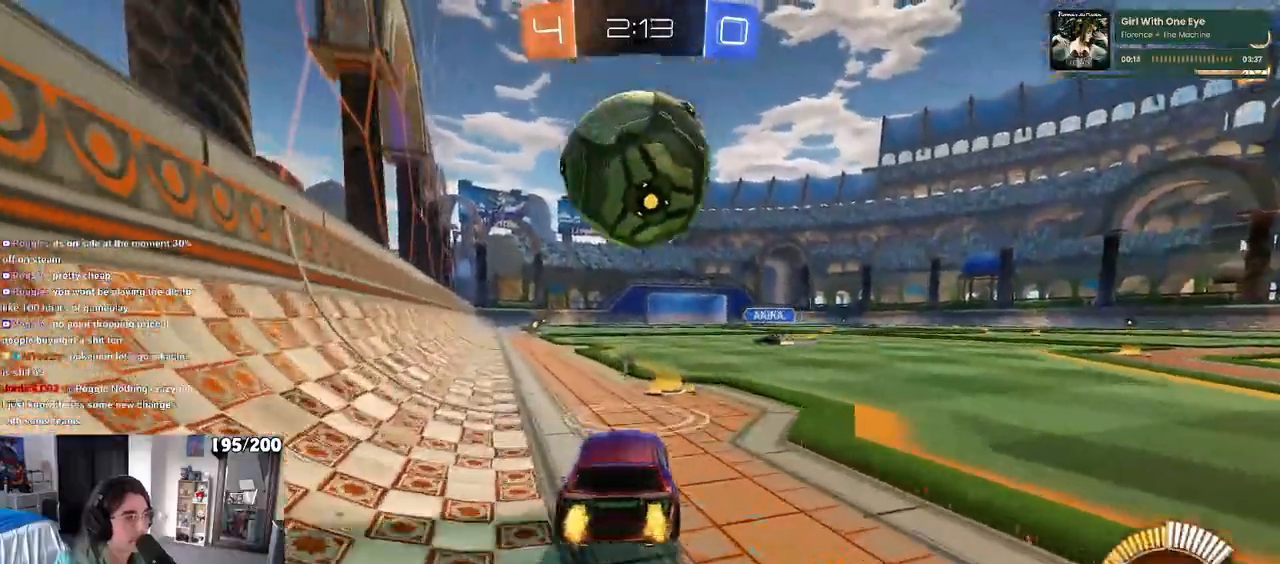
{"dt_ms": 500, "buttons": ["CROSS", "R1", "R2"], "left_stick": "down", "right_stick": "center", "events": [[117, "left_stick", "left"], [183, "R1", "down"], [200, "left_stick", "center"], [300, "left_stick", "right"], [417, "left_stick", "center"], [467, "CROSS", "down"], [500, "left_stick", "down"]]}
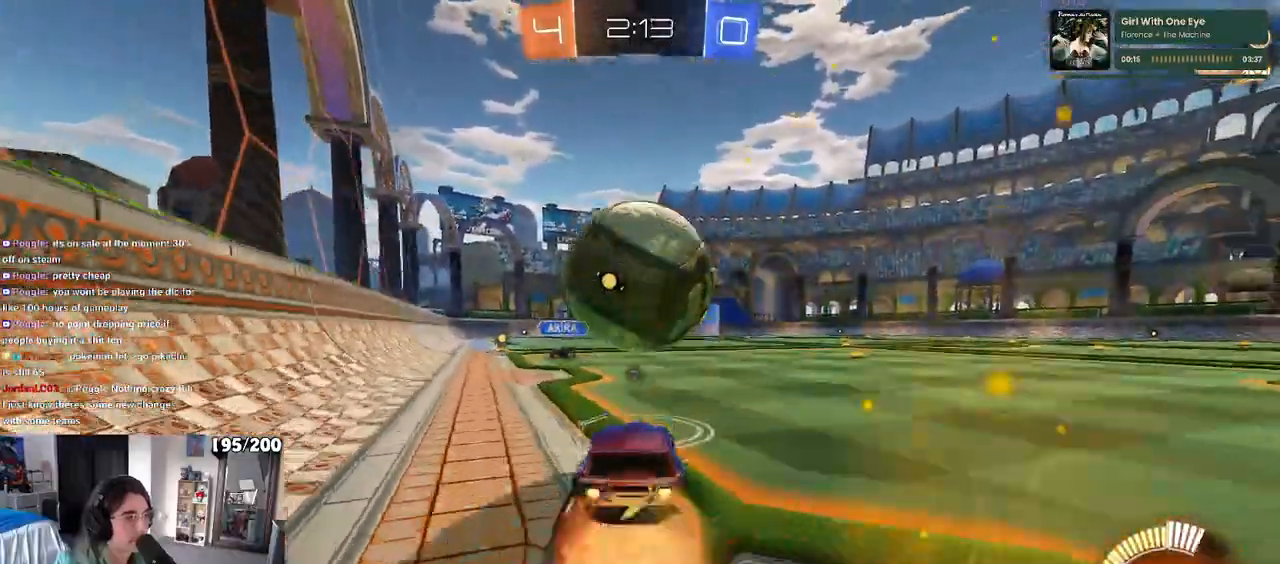
{"dt_ms": 500, "buttons": ["L1", "R2"], "left_stick": "right", "right_stick": "center"}
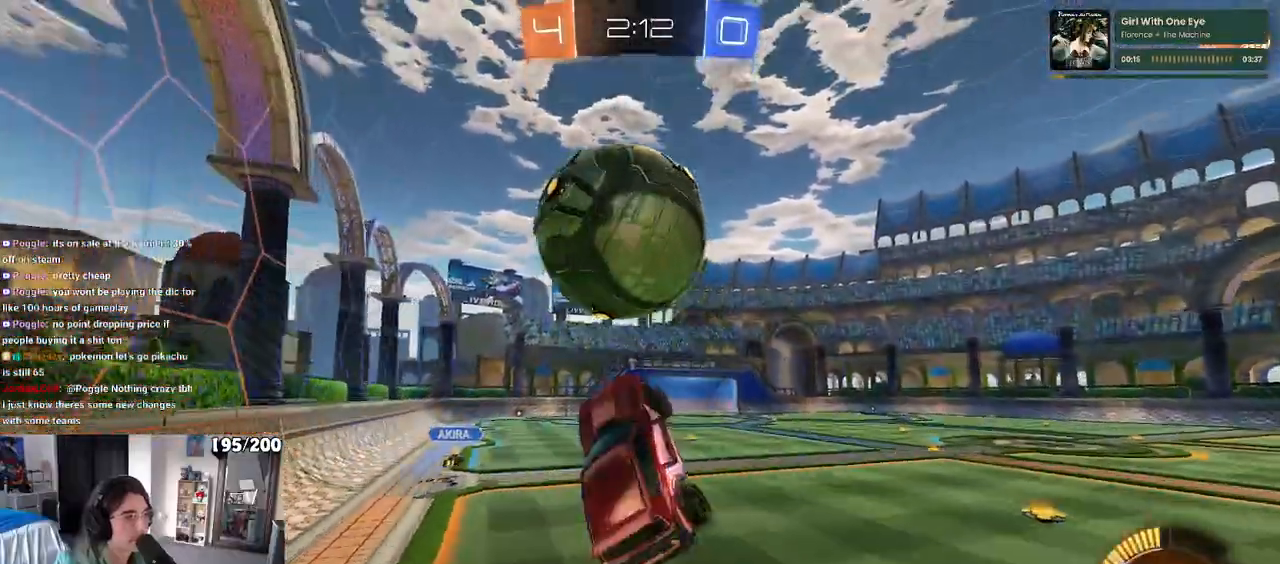
{"dt_ms": 500, "buttons": ["L1", "R1", "R2"], "left_stick": "down-left", "right_stick": "center", "events": [[33, "R1", "down"], [117, "left_stick", "up-left"], [317, "R1", "up"], [450, "R1", "down"], [483, "left_stick", "down-left"]]}
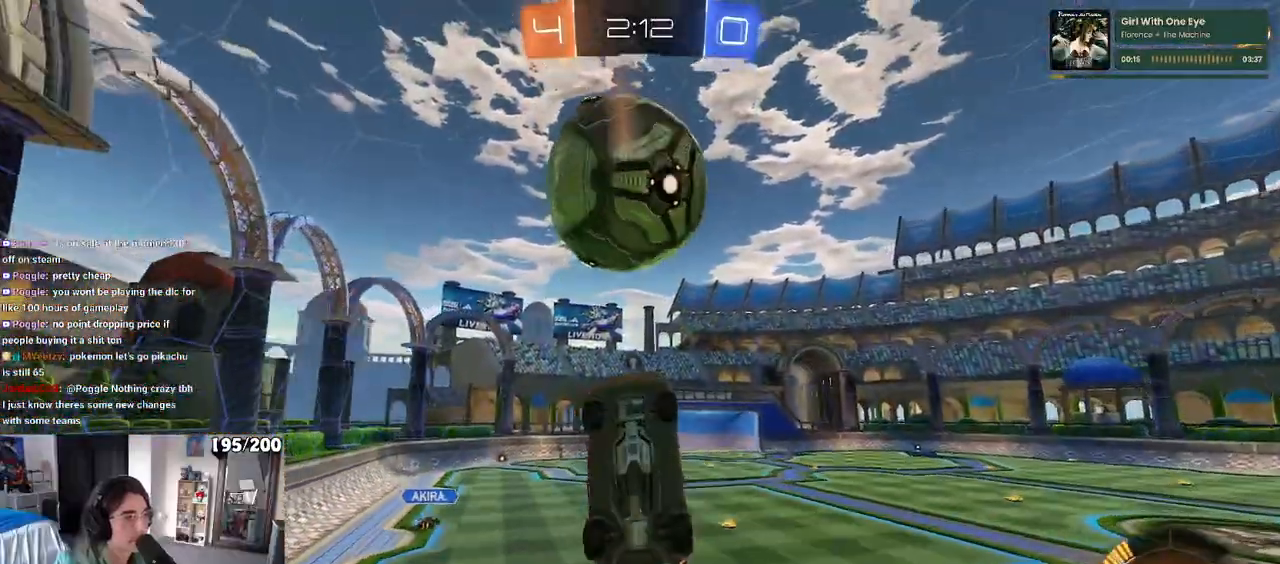
{"dt_ms": 500, "buttons": ["R1"], "left_stick": "right", "right_stick": "center", "events": [[33, "left_stick", "center"], [83, "left_stick", "right"], [100, "R1", "up"], [200, "R2", "up"], [233, "left_stick", "left"], [367, "L1", "up"], [367, "left_stick", "right"], [417, "R1", "down"]]}
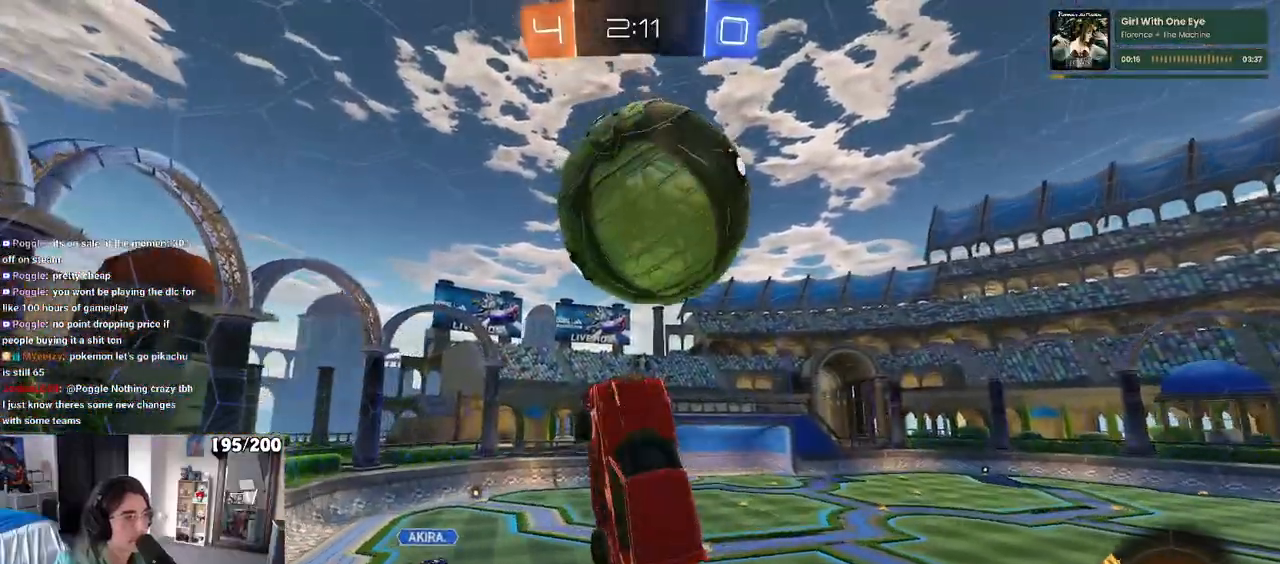
{"dt_ms": 500, "buttons": ["L1", "R1"], "left_stick": "center", "right_stick": "center", "events": [[33, "R1", "up"], [117, "R1", "down"], [233, "L1", "down"], [317, "left_stick", "center"], [400, "left_stick", "right"], [500, "left_stick", "center"]]}
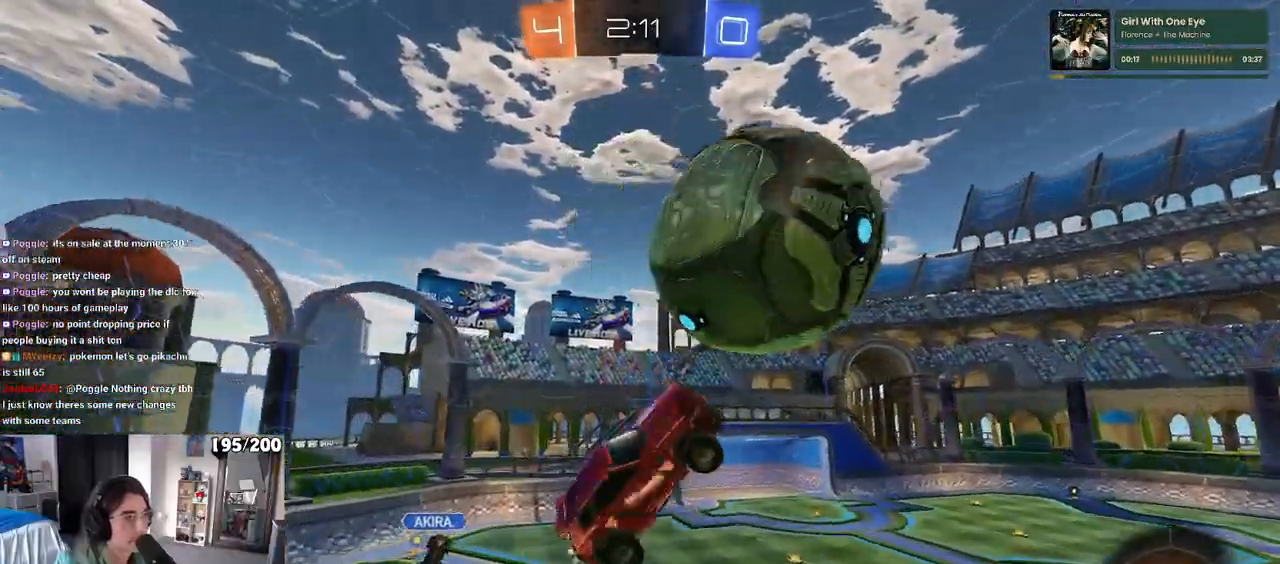
{"dt_ms": 500, "buttons": ["L1", "R1"], "left_stick": "right", "right_stick": "center", "events": [[50, "left_stick", "left"], [200, "left_stick", "down-left"], [250, "L1", "up"], [450, "left_stick", "right"], [483, "L1", "down"]]}
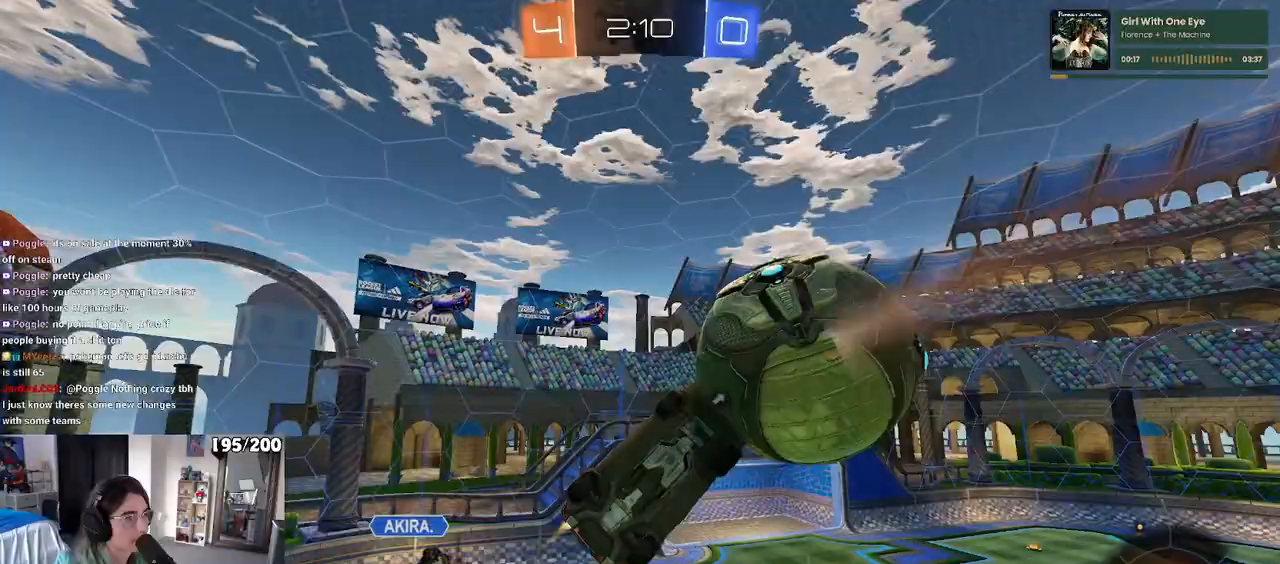
{"dt_ms": 500, "buttons": ["L1", "R1"], "left_stick": "up-left", "right_stick": "center", "events": [[83, "left_stick", "down"], [233, "left_stick", "down-right"], [367, "left_stick", "up-right"], [450, "left_stick", "up-left"]]}
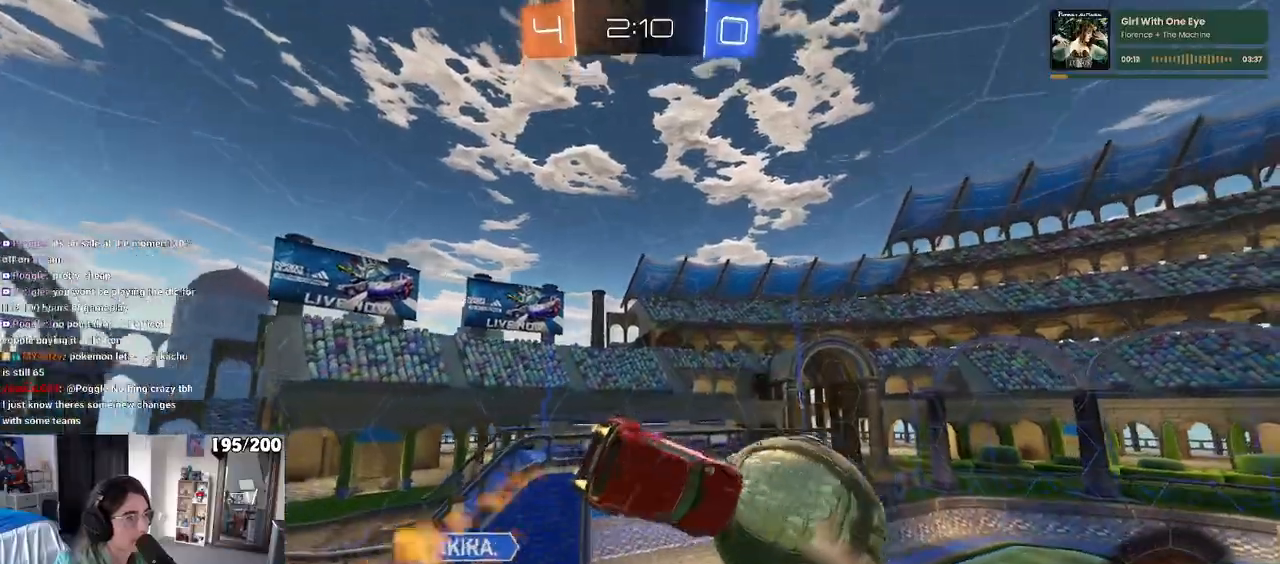
{"dt_ms": 500, "buttons": [], "left_stick": "up-right", "right_stick": "center", "events": [[33, "left_stick", "up"], [150, "L1", "up"], [200, "left_stick", "left"], [217, "R1", "up"], [350, "left_stick", "center"], [483, "left_stick", "up-right"]]}
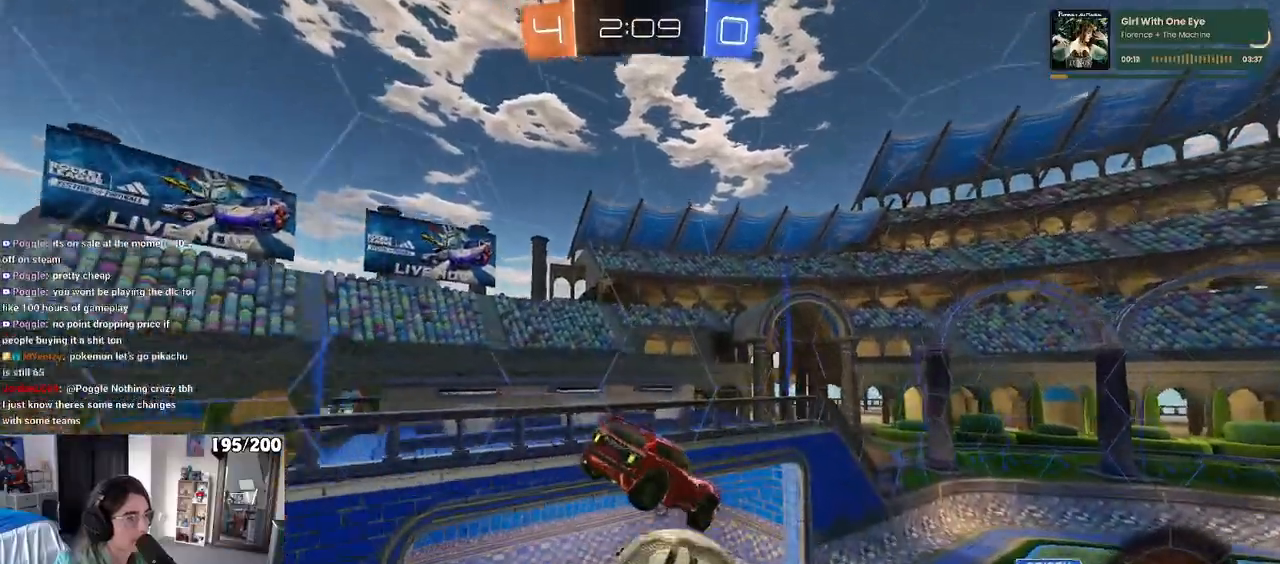
{"dt_ms": 500, "buttons": ["SQUARE", "R2"], "left_stick": "right", "right_stick": "center", "events": [[217, "R1", "down"], [217, "left_stick", "right"], [267, "SQUARE", "down"], [283, "R2", "down"], [350, "R1", "up"]]}
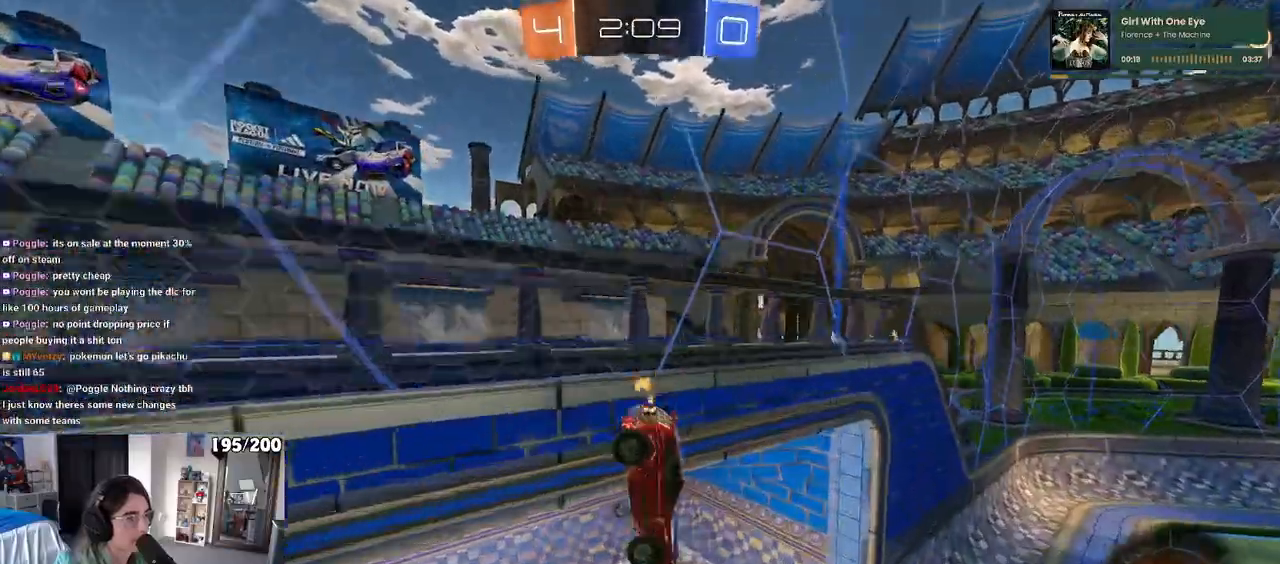
{"dt_ms": 500, "buttons": ["R2"], "left_stick": "down", "right_stick": "center", "events": [[133, "left_stick", "down"], [267, "CROSS", "down"], [383, "CROSS", "up"], [417, "SQUARE", "up"]]}
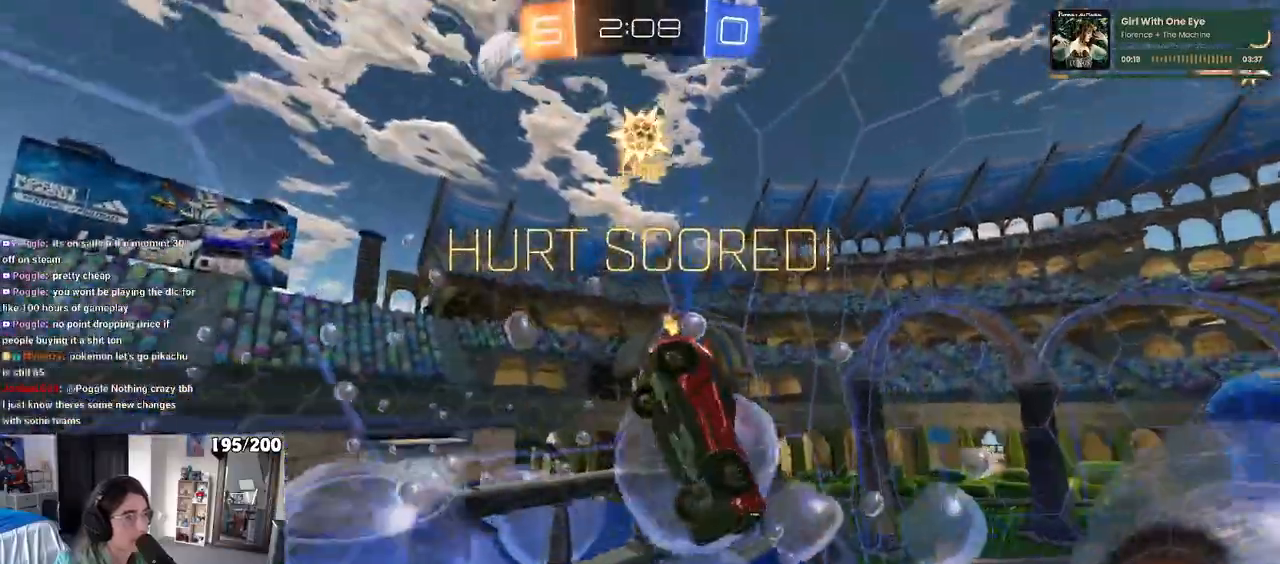
{"dt_ms": 1000, "buttons": ["SQUARE", "R2"], "left_stick": "down-right", "right_stick": "center"}
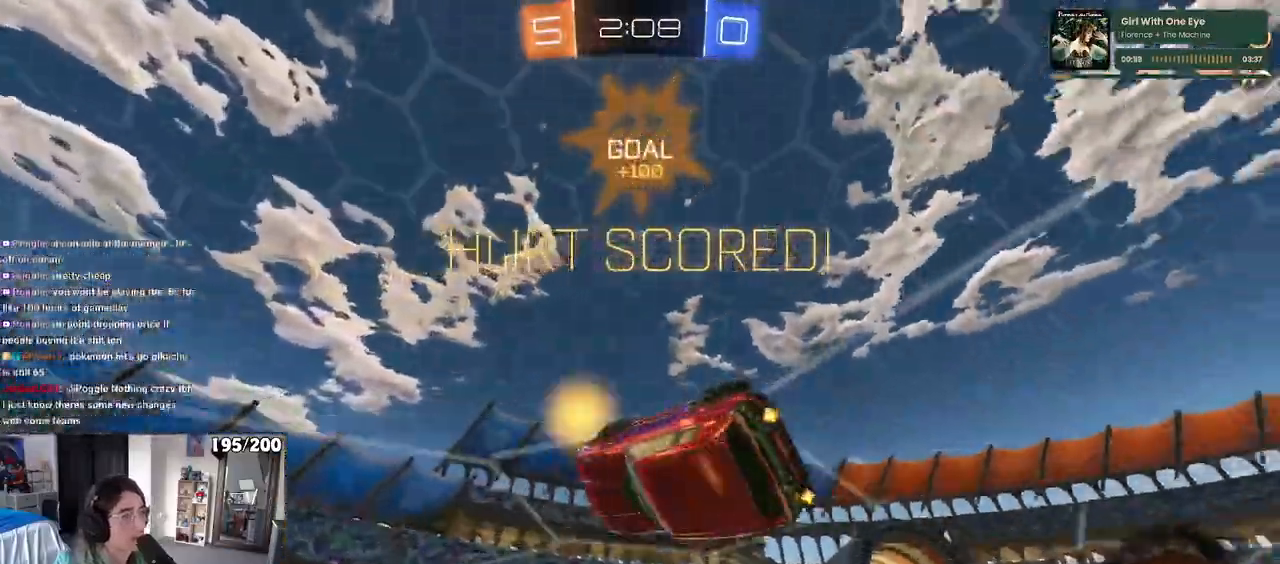
{"dt_ms": 500, "buttons": [], "left_stick": "down", "right_stick": "center"}
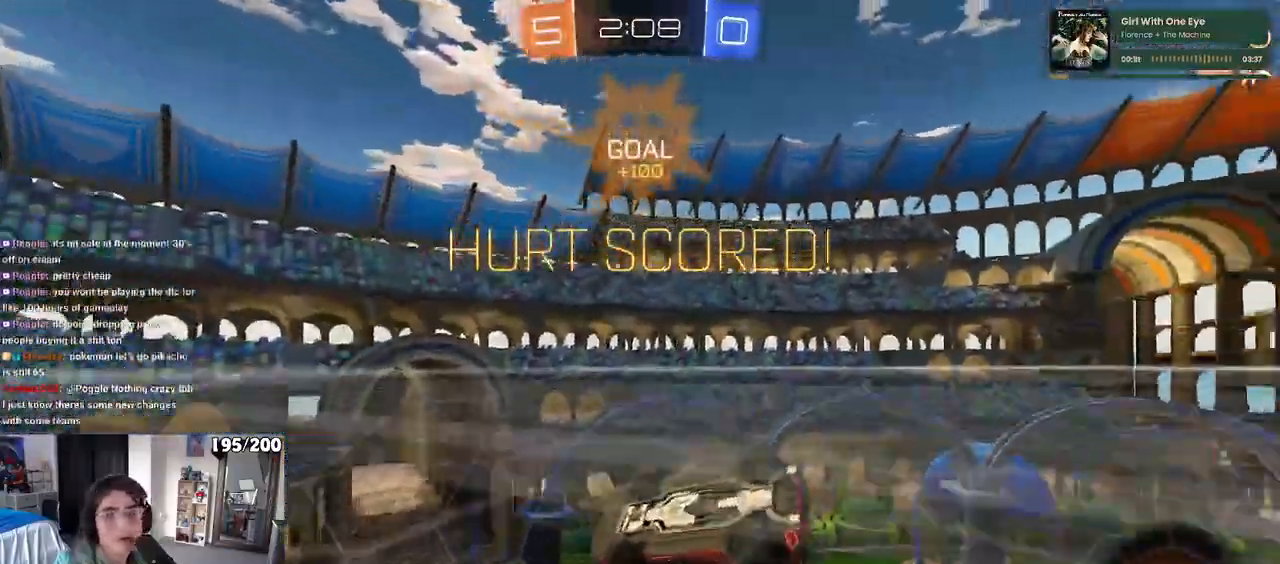
{"dt_ms": 1000, "buttons": ["L1", "R2"], "left_stick": "right", "right_stick": "center"}
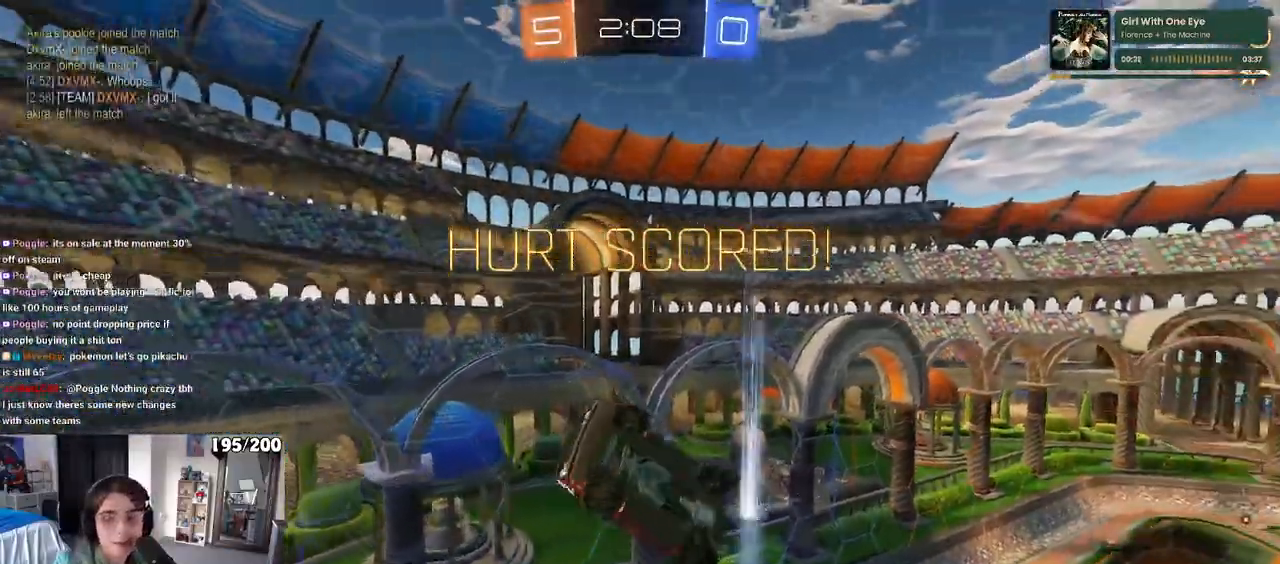
{"dt_ms": 500, "buttons": ["CROSS"], "left_stick": "center", "right_stick": "center"}
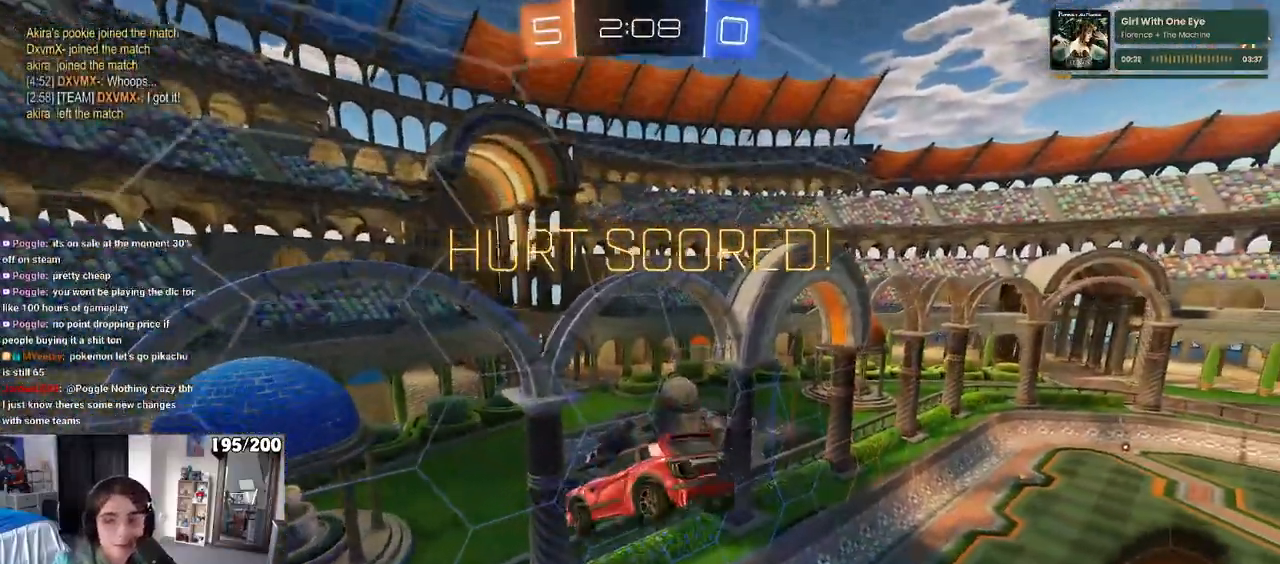
{"dt_ms": 500, "buttons": ["CROSS"], "left_stick": "center", "right_stick": "center", "events": [[100, "CROSS", "up"], [183, "CROSS", "down"], [283, "CROSS", "up"], [483, "CROSS", "down"]]}
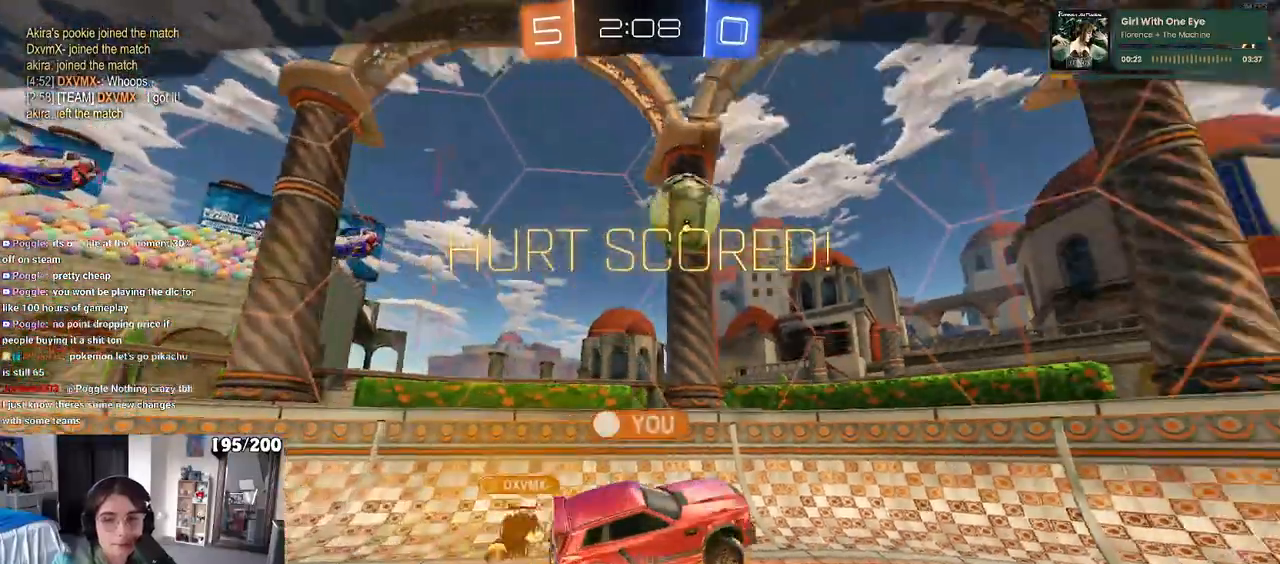
{"dt_ms": 500, "buttons": ["CROSS"], "left_stick": "center", "right_stick": "center", "events": [[317, "CROSS", "up"], [417, "CROSS", "down"]]}
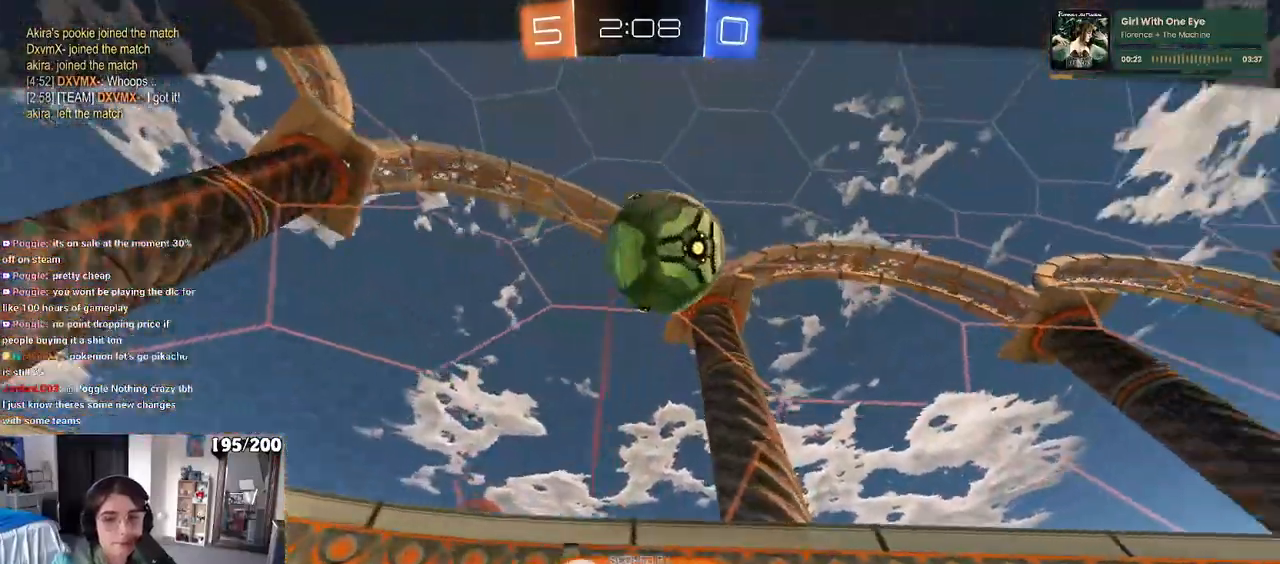
{"dt_ms": 500, "buttons": [], "left_stick": "center", "right_stick": "center", "events": [[33, "CROSS", "up"], [117, "CROSS", "down"], [267, "CROSS", "up"], [333, "CROSS", "down"], [450, "CROSS", "up"]]}
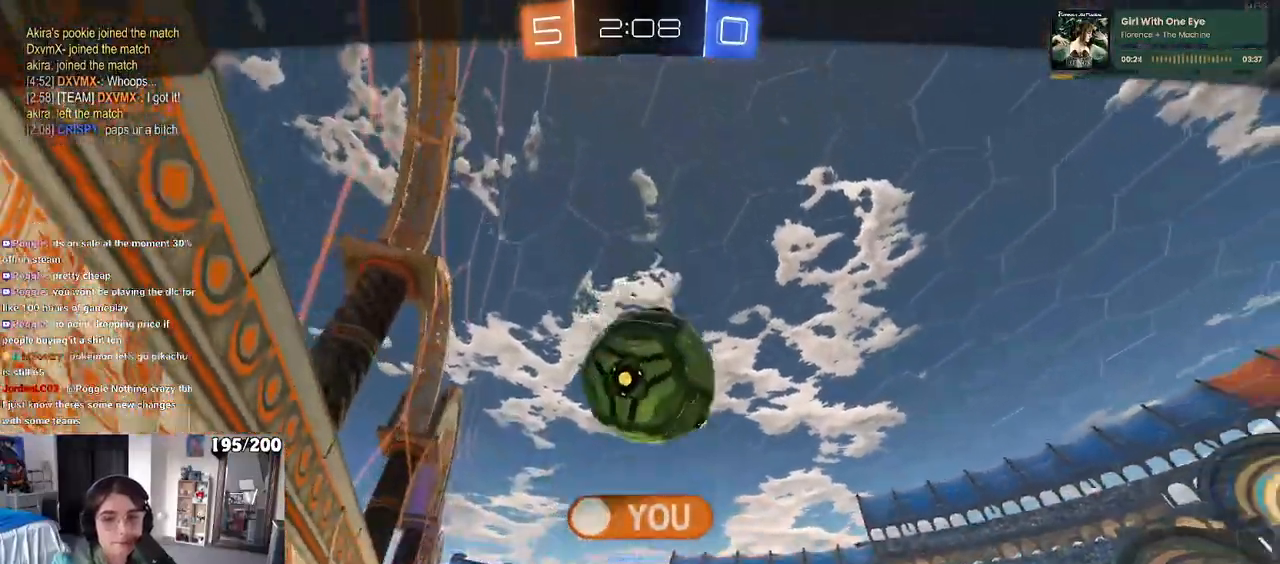
{"dt_ms": 500, "buttons": ["CROSS"], "left_stick": "center", "right_stick": "center", "events": [[33, "CROSS", "down"], [183, "CROSS", "up"], [250, "CROSS", "down"], [400, "CROSS", "up"], [483, "CROSS", "down"]]}
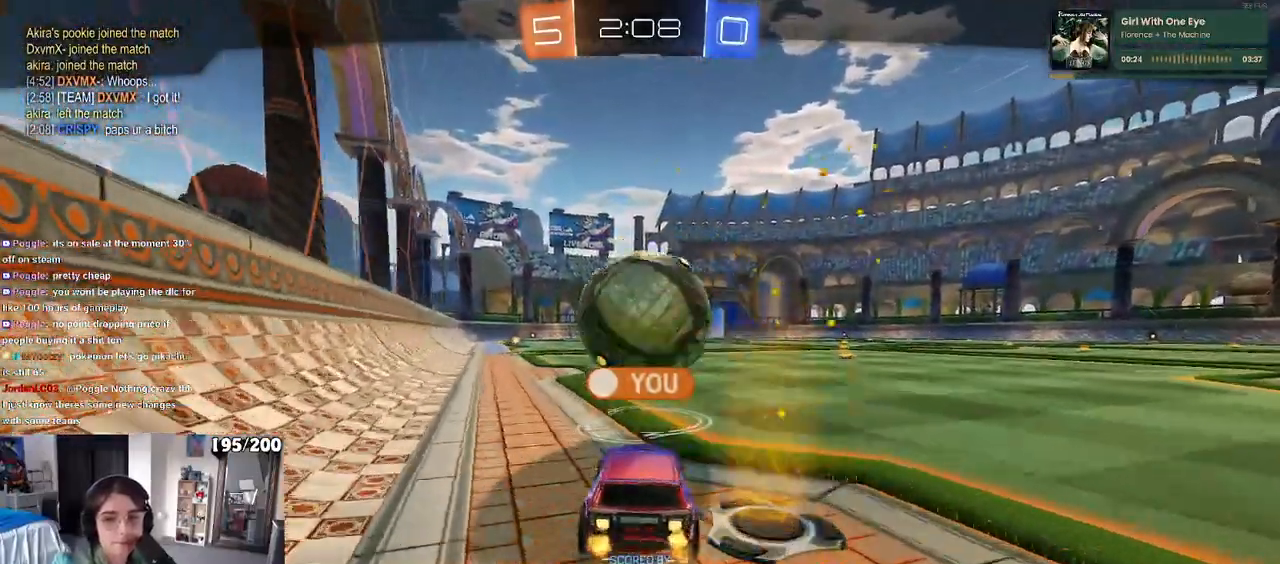
{"dt_ms": 500, "buttons": ["CROSS"], "left_stick": "center", "right_stick": "center", "events": [[83, "CROSS", "up"], [200, "CROSS", "down"], [317, "CROSS", "up"], [417, "CROSS", "down"]]}
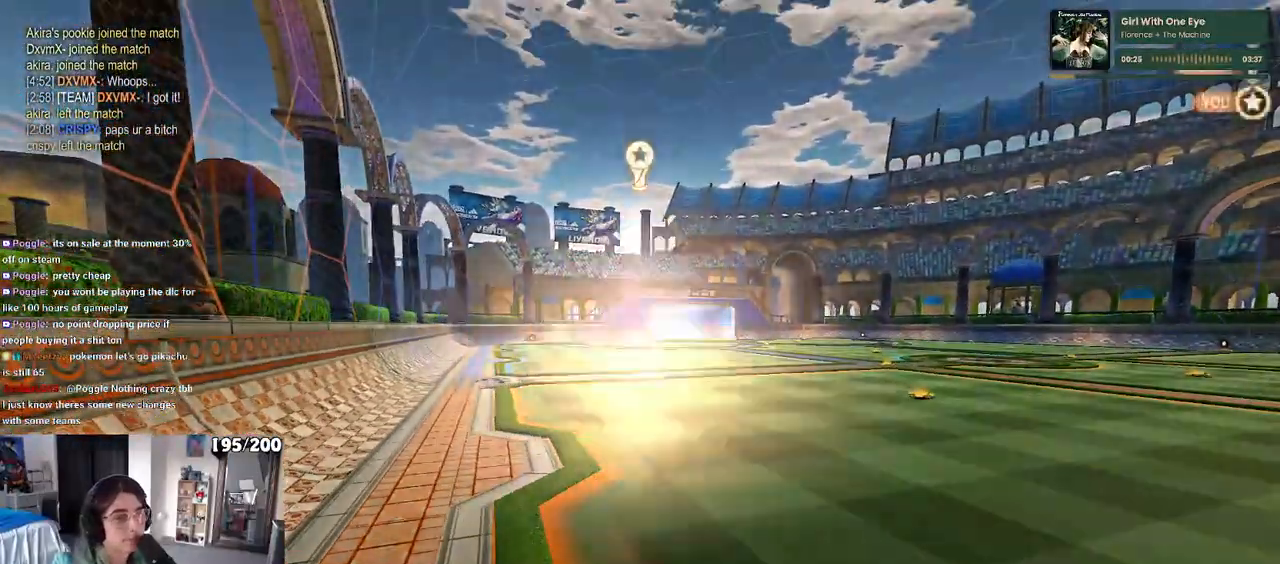
{"dt_ms": 500, "buttons": [], "left_stick": "center", "right_stick": "center", "events": [[33, "CROSS", "up"]]}
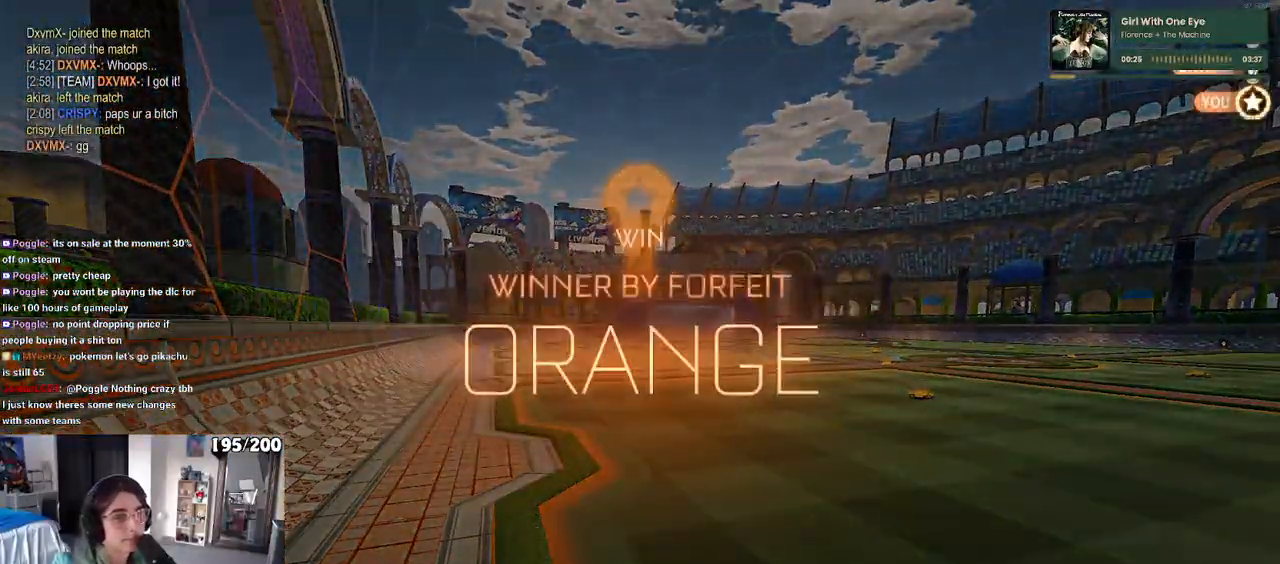
{"dt_ms": 500, "buttons": [], "left_stick": "center", "right_stick": "center", "events": []}
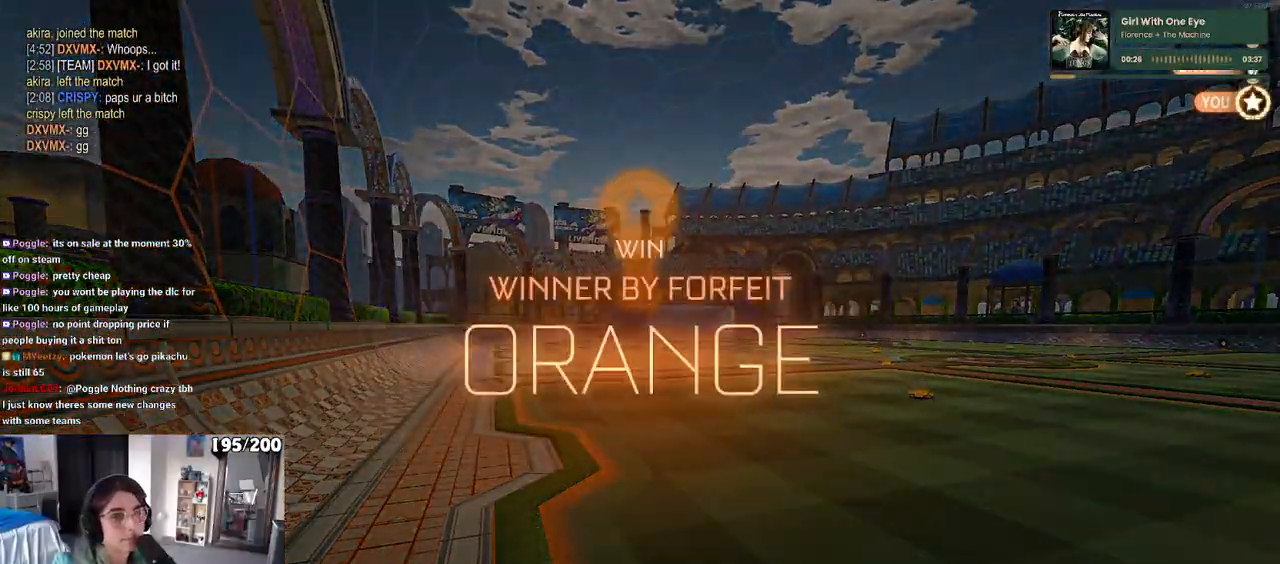
{"dt_ms": 500, "buttons": ["R3"], "left_stick": "center", "right_stick": "center", "events": [[83, "R3", "down"]]}
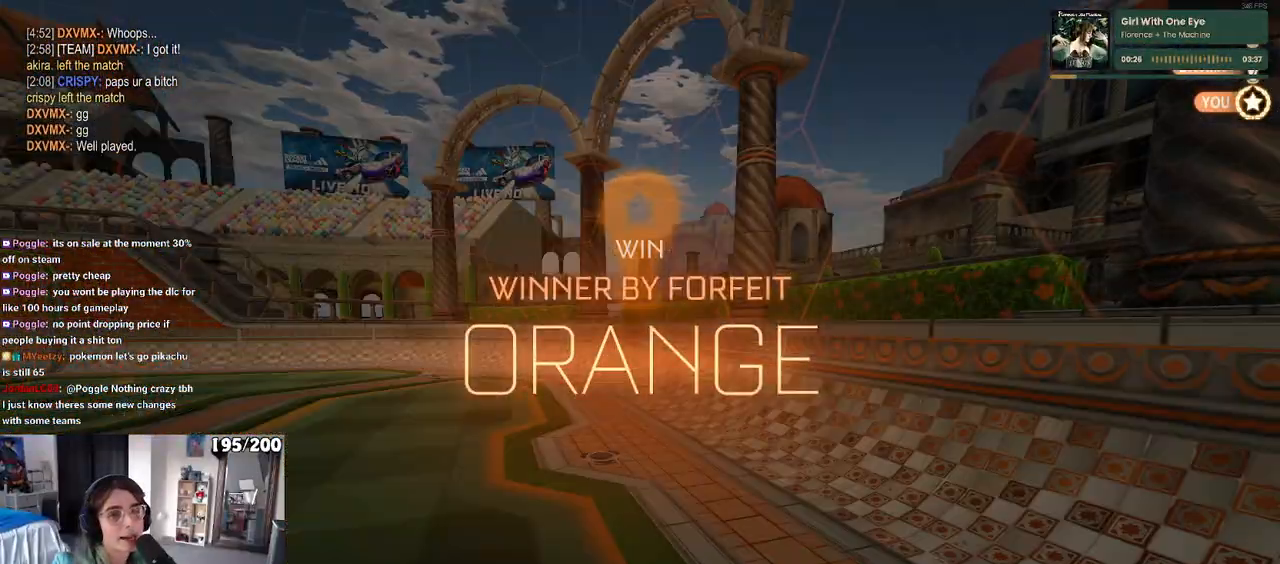
{"dt_ms": 500, "buttons": ["R3"], "left_stick": "center", "right_stick": "center", "events": []}
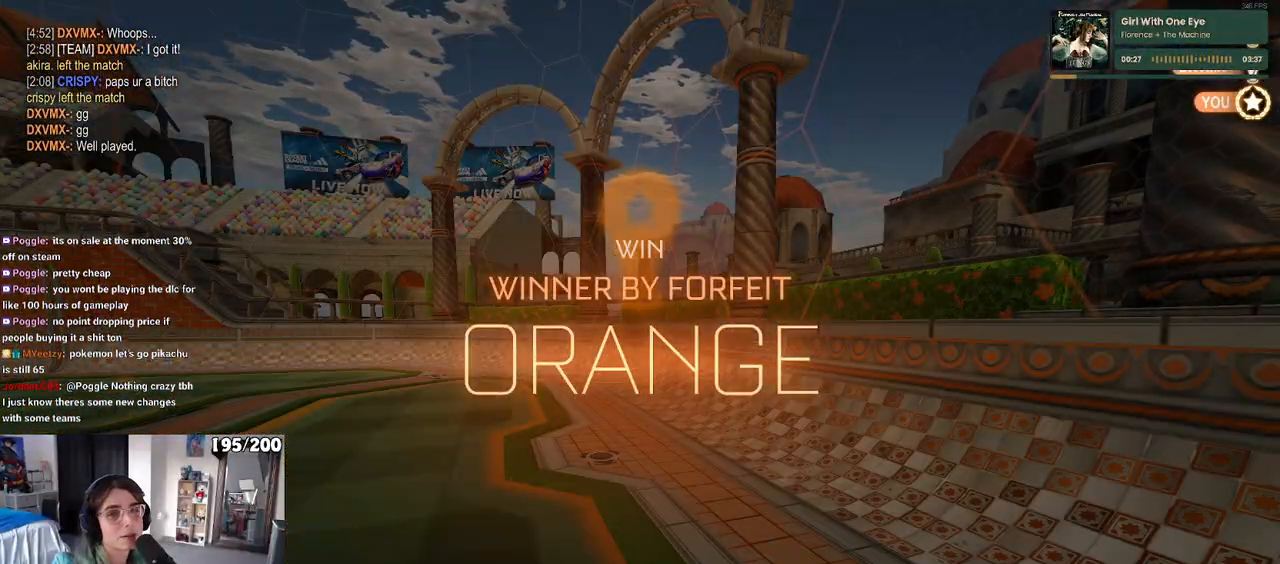
{"dt_ms": 500, "buttons": [], "left_stick": "center", "right_stick": "center", "events": [[467, "R3", "up"]]}
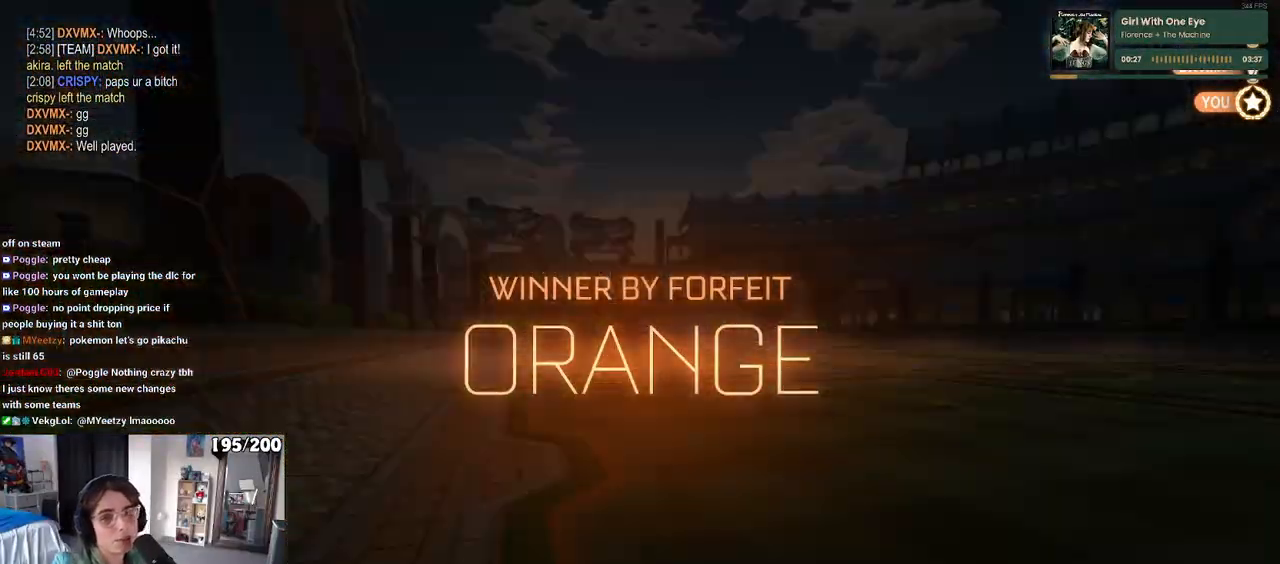
{"dt_ms": 500, "buttons": [], "left_stick": "center", "right_stick": "center", "events": []}
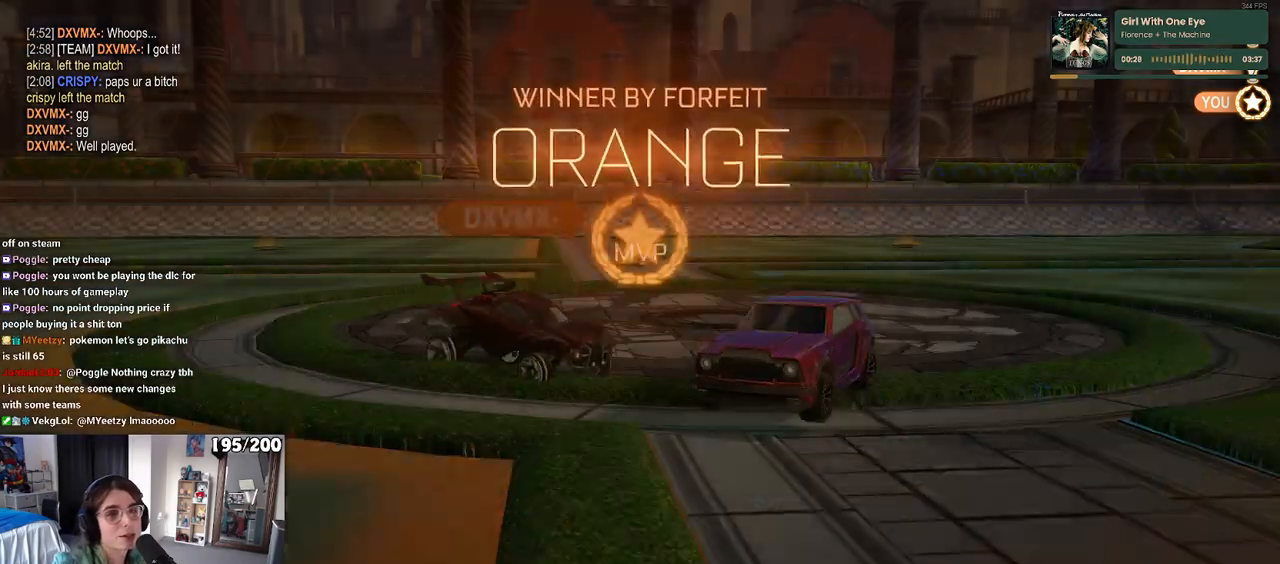
{"dt_ms": 500, "buttons": [], "left_stick": "center", "right_stick": "center", "events": []}
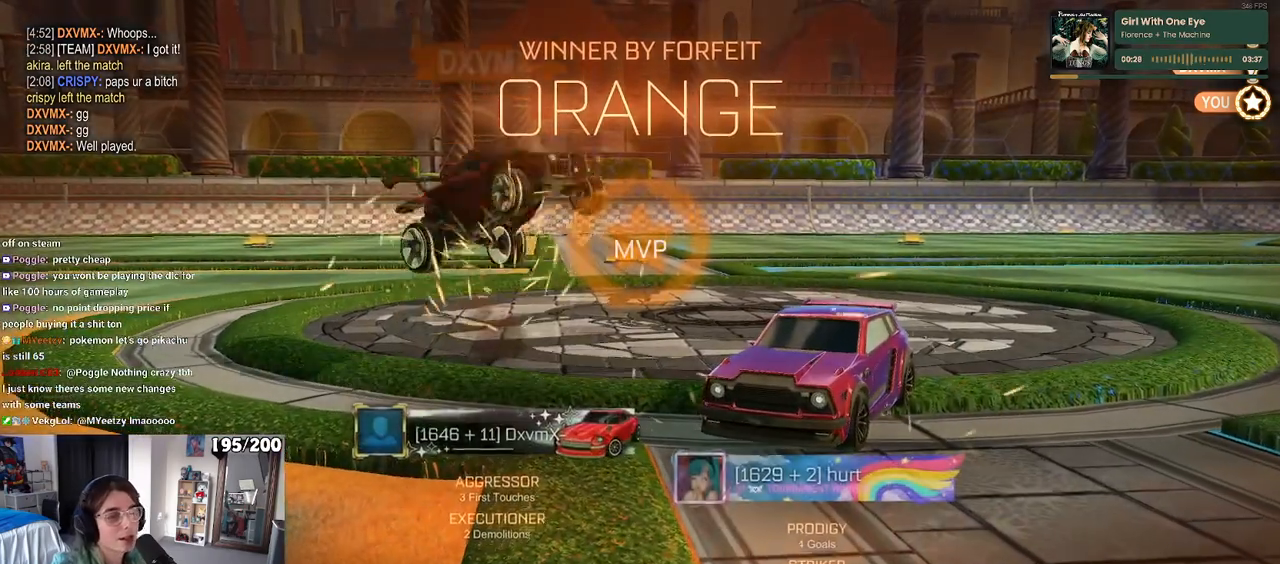
{"dt_ms": 500, "buttons": [], "left_stick": "center", "right_stick": "center", "events": []}
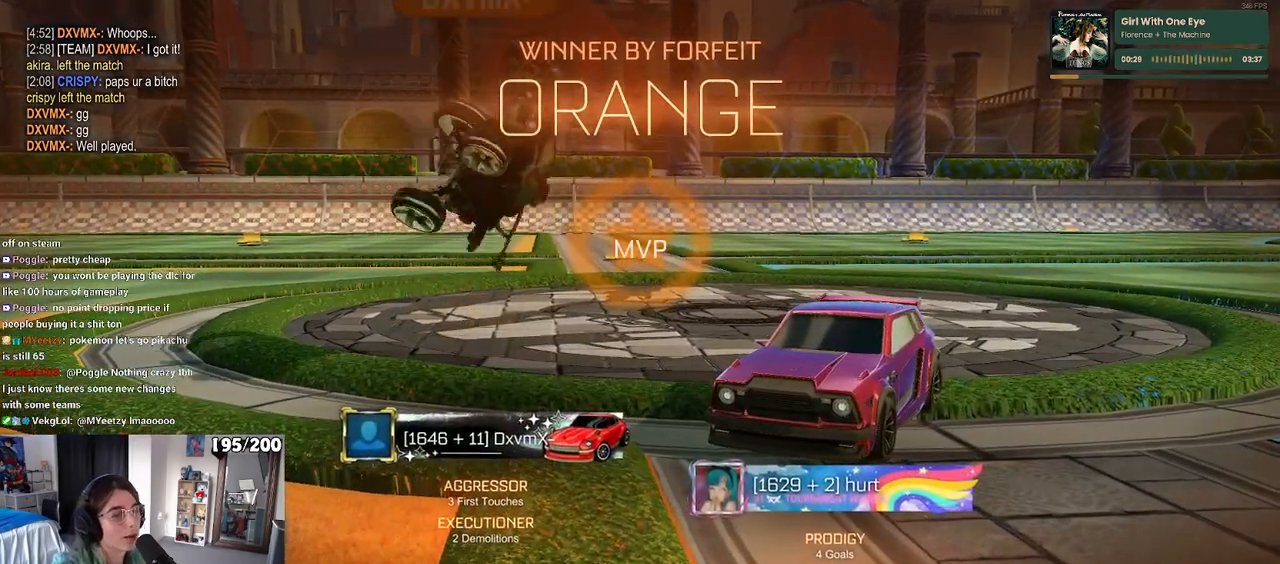
{"dt_ms": 500, "buttons": ["R3"], "left_stick": "center", "right_stick": "center", "events": [[433, "R3", "down"]]}